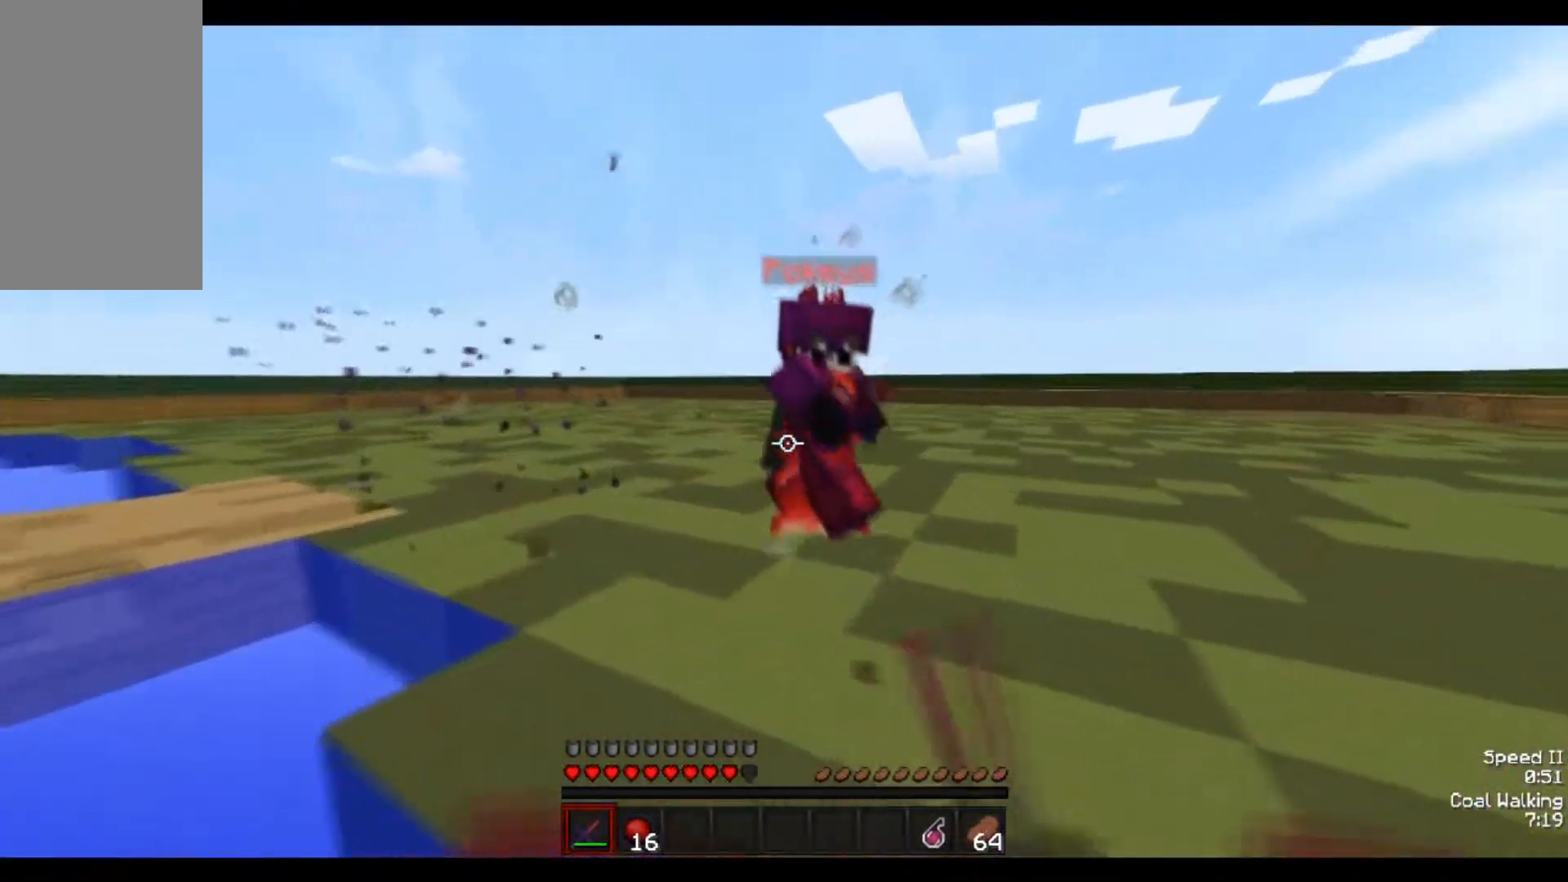
Gameplay with keyboard and mouse; each line is a JSON object with the keys and mouse buttons held at the frame after it. "events" lists presses ("down") and releases ("up") of "a", "d", "s", "space", "w", "mouse_left" and "mouse_right" between this image and that frame as [ms after this image, input, new state], when the widget could be followed in between. "mouse_left", "mouse_right" = the "left", "right" buttons of the "mouse" list. No other keys are recorded. Fast repeated clicks can show as one long hold. Mouse movement is not recorded.
{"keys": ["a", "w"], "mouse": [], "events": [[100, "mouse_left", "up"], [150, "mouse_left", "down"], [200, "mouse_left", "up"], [250, "mouse_left", "down"], [300, "mouse_left", "up"], [450, "mouse_left", "down"], [500, "mouse_left", "up"]]}
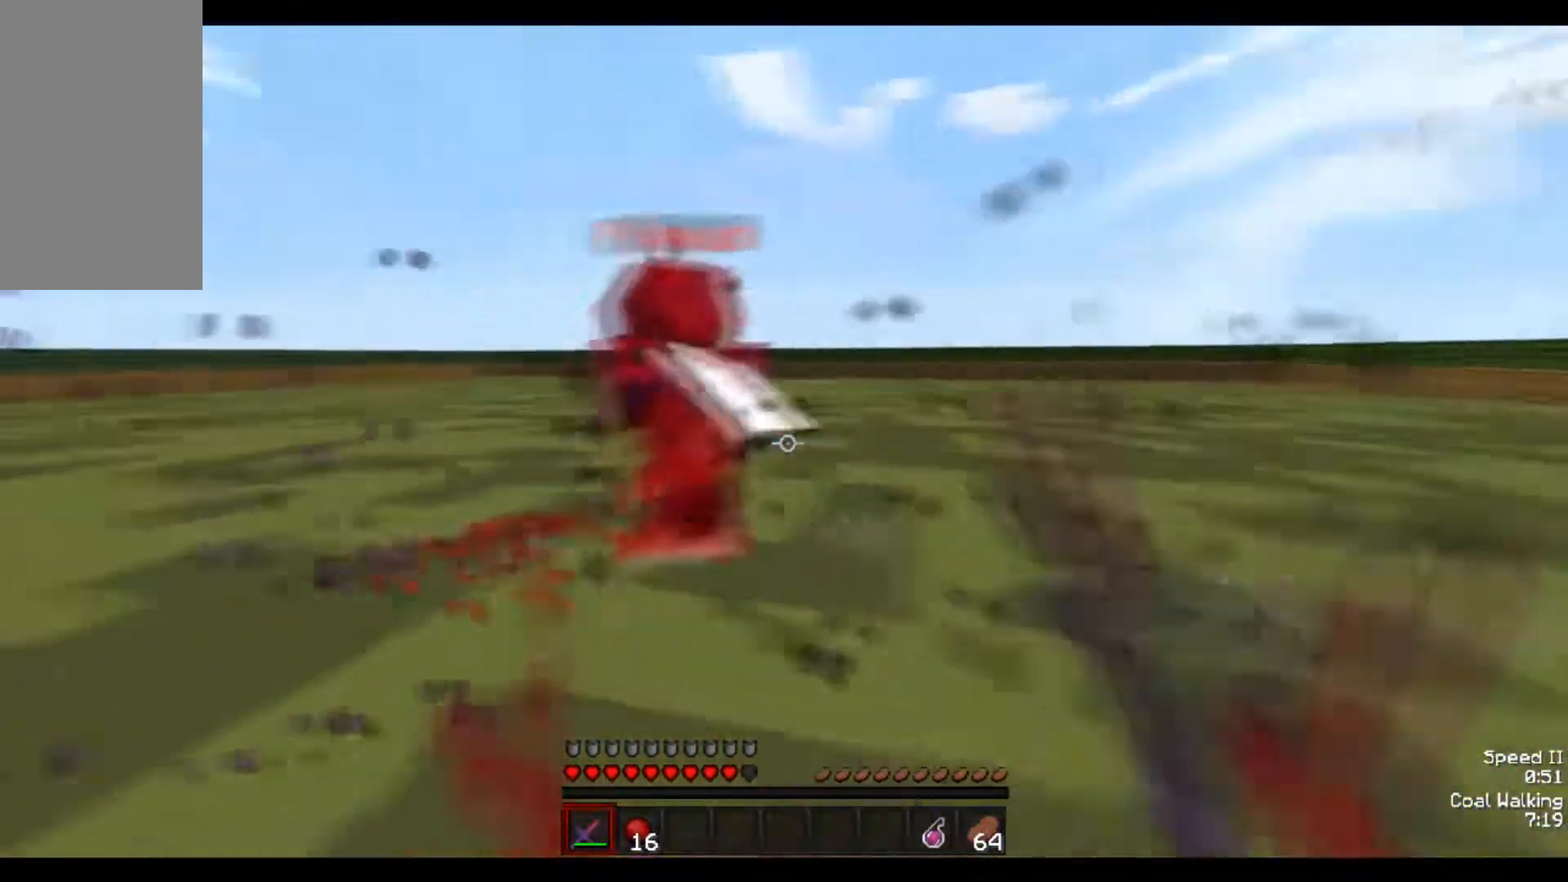
{"keys": ["a", "w"], "mouse": [], "events": [[50, "mouse_left", "down"], [100, "mouse_left", "up"], [200, "mouse_left", "down"], [300, "mouse_left", "up"], [350, "mouse_left", "down"], [400, "mouse_left", "up"], [450, "mouse_left", "down"], [500, "mouse_left", "up"]]}
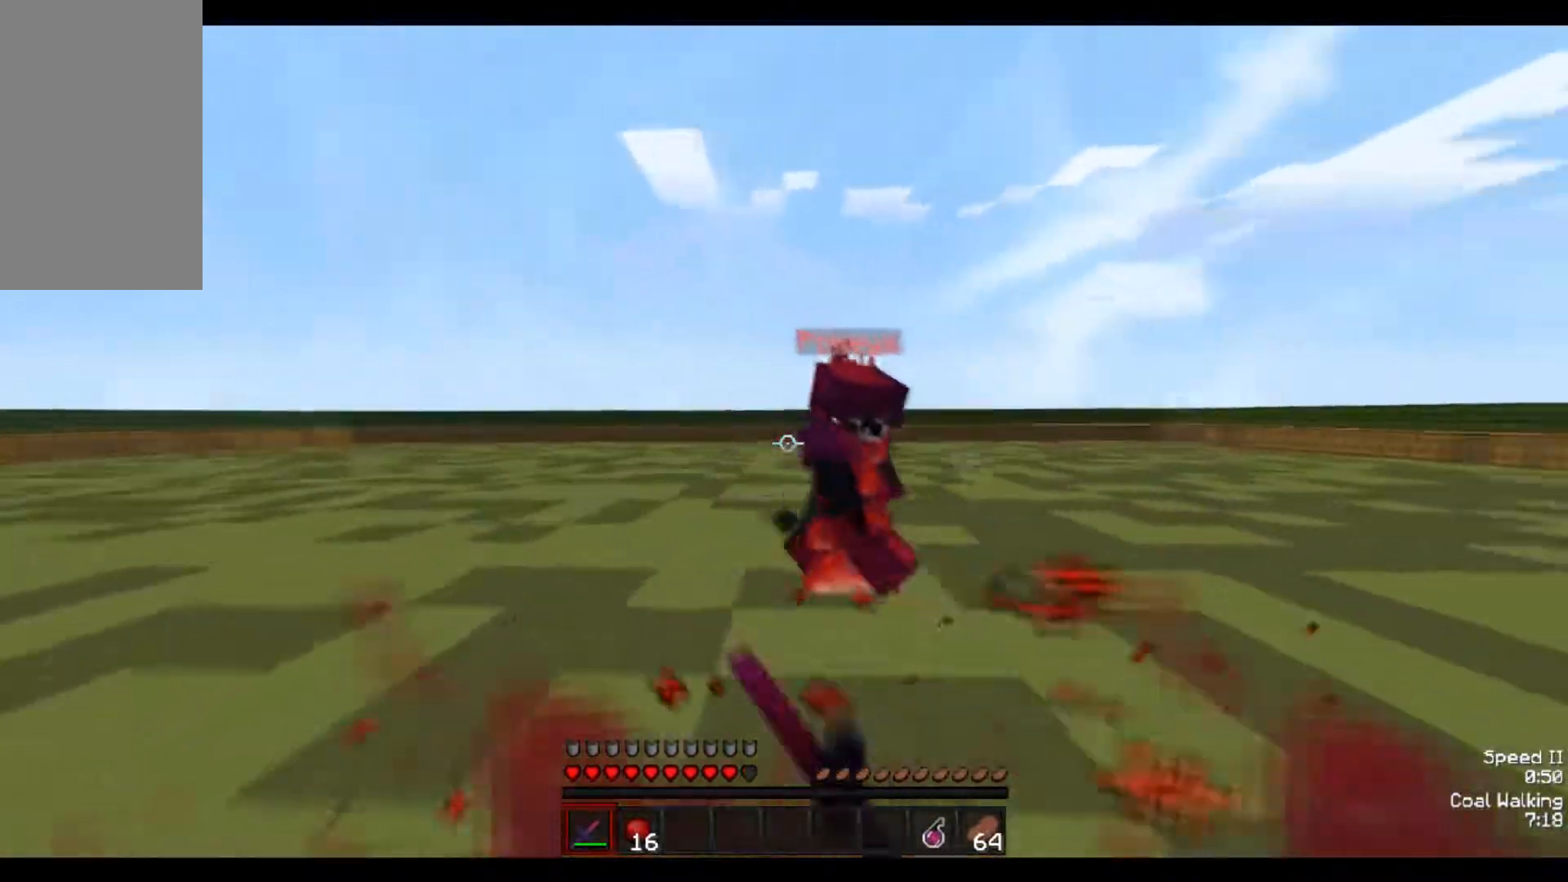
{"keys": ["d", "w"], "mouse": ["left"], "events": [[100, "mouse_left", "down"], [150, "mouse_left", "up"], [200, "mouse_left", "down"], [300, "mouse_left", "up"], [350, "mouse_left", "down"], [450, "a", "up"], [450, "d", "down"]]}
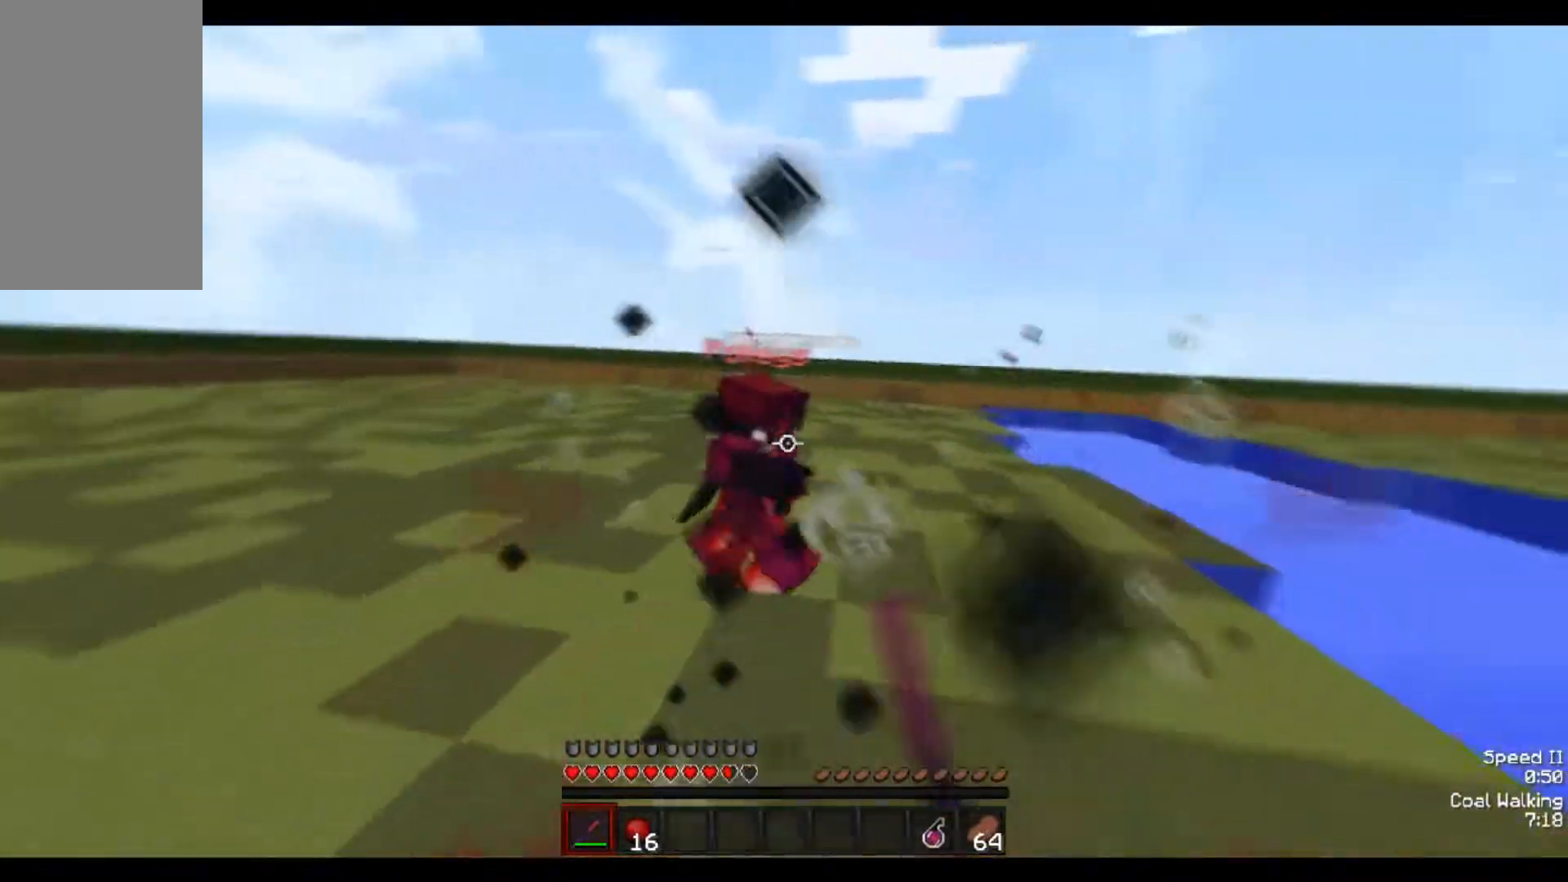
{"keys": ["d", "w"], "mouse": [], "events": [[50, "mouse_left", "up"], [100, "mouse_left", "down"], [200, "mouse_left", "up"], [250, "mouse_left", "down"], [300, "mouse_left", "up"], [400, "mouse_left", "down"], [450, "mouse_left", "up"]]}
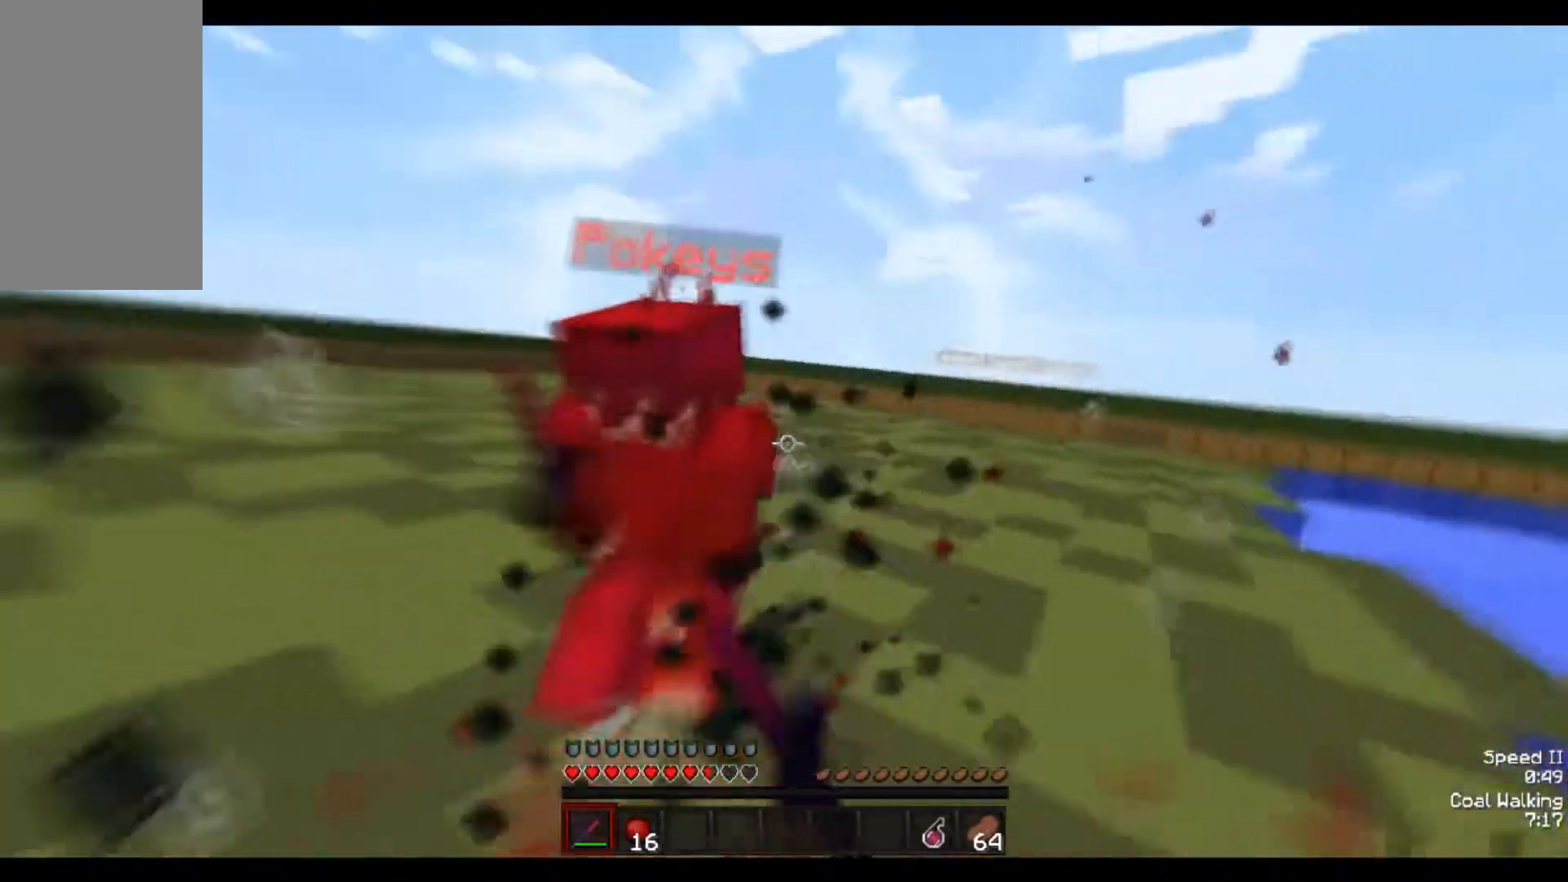
{"keys": ["w"], "mouse": ["left", "right"], "events": [[50, "mouse_left", "down"], [100, "d", "up"], [100, "mouse_left", "up"], [150, "mouse_left", "down"], [200, "mouse_left", "up"], [250, "mouse_left", "down"], [400, "mouse_right", "down"], [450, "mouse_left", "up"], [450, "mouse_right", "up"], [500, "mouse_left", "down"], [500, "mouse_right", "down"]]}
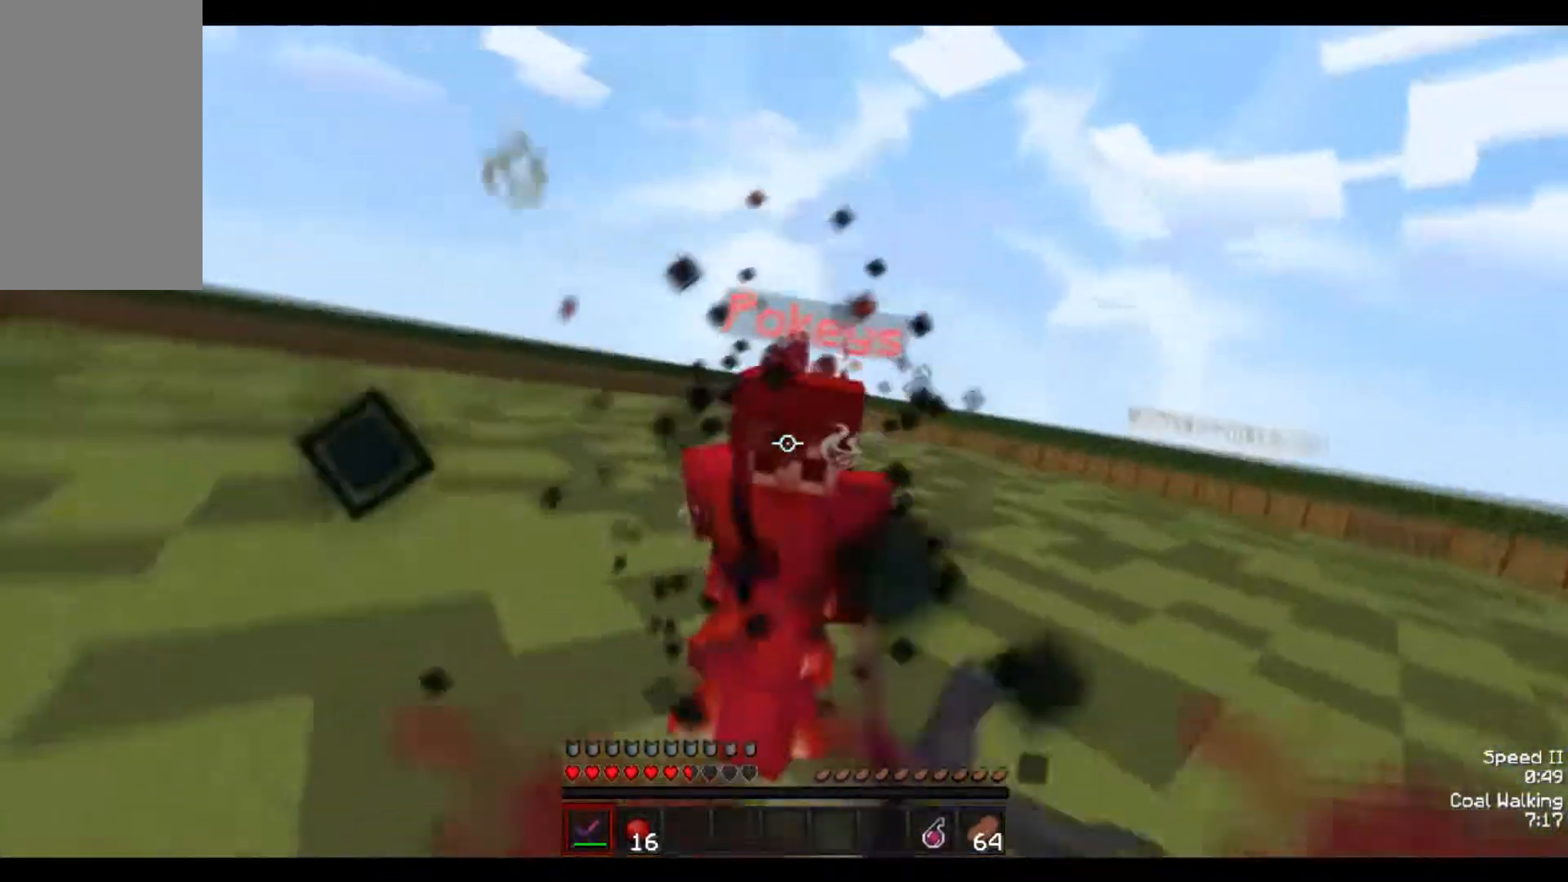
{"keys": ["w"], "mouse": [], "events": [[50, "mouse_left", "up"], [50, "mouse_right", "up"], [100, "w", "up"], [150, "mouse_left", "down"], [200, "mouse_left", "up"], [200, "w", "down"], [300, "mouse_left", "down"], [350, "mouse_left", "up"], [400, "mouse_left", "down"], [500, "mouse_left", "up"]]}
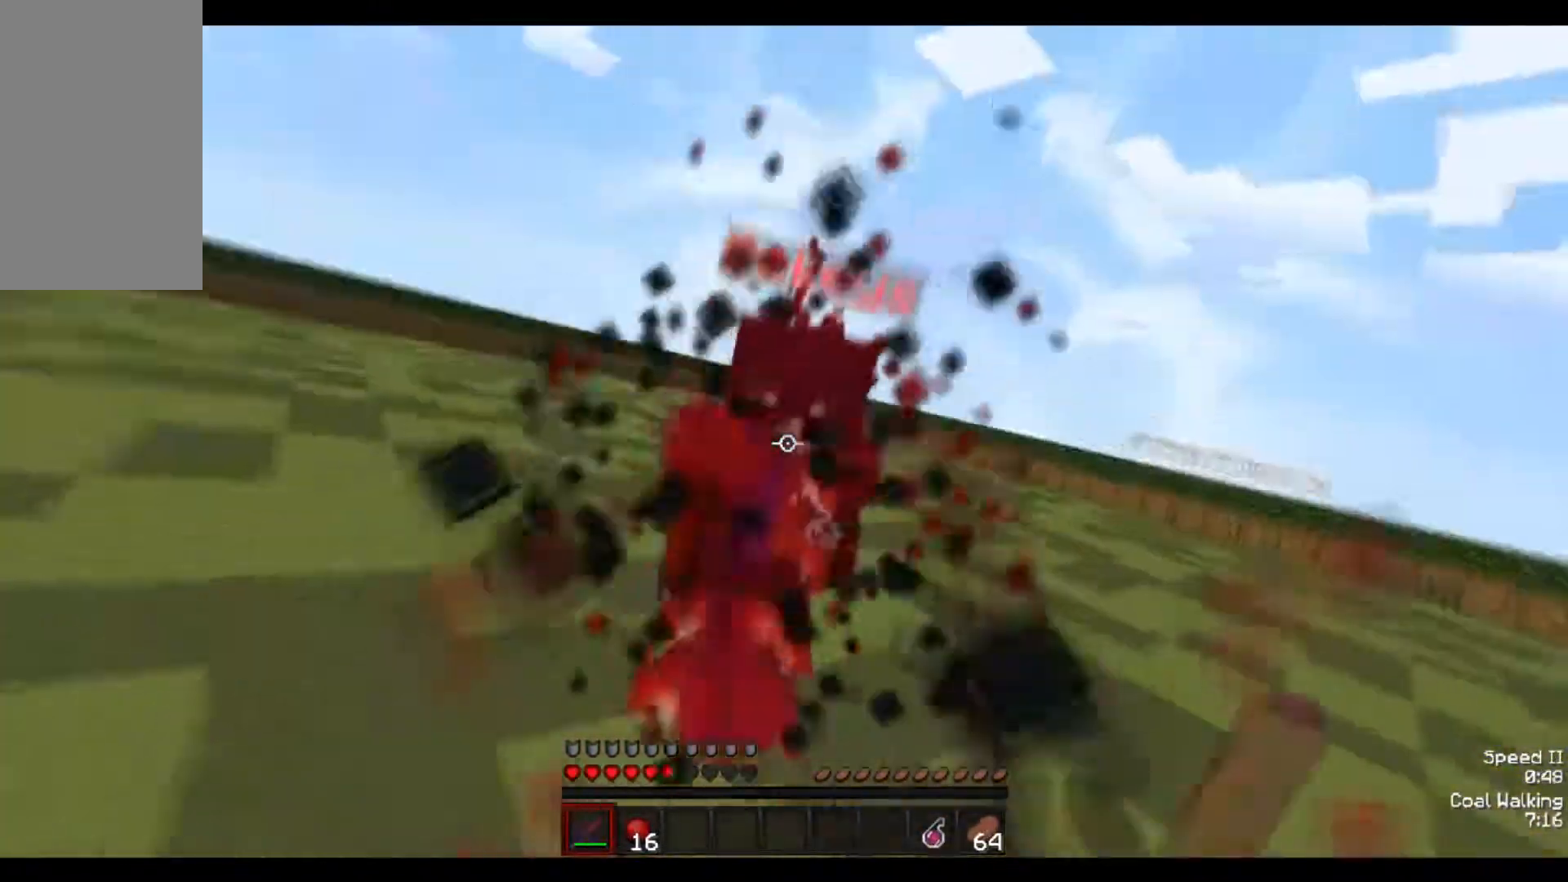
{"keys": [], "mouse": [], "events": [[50, "mouse_left", "down"], [150, "mouse_left", "up"], [200, "mouse_left", "down"], [300, "mouse_right", "down"], [350, "mouse_left", "up"], [350, "mouse_right", "up"], [400, "mouse_left", "down"], [500, "mouse_left", "up"], [500, "w", "up"]]}
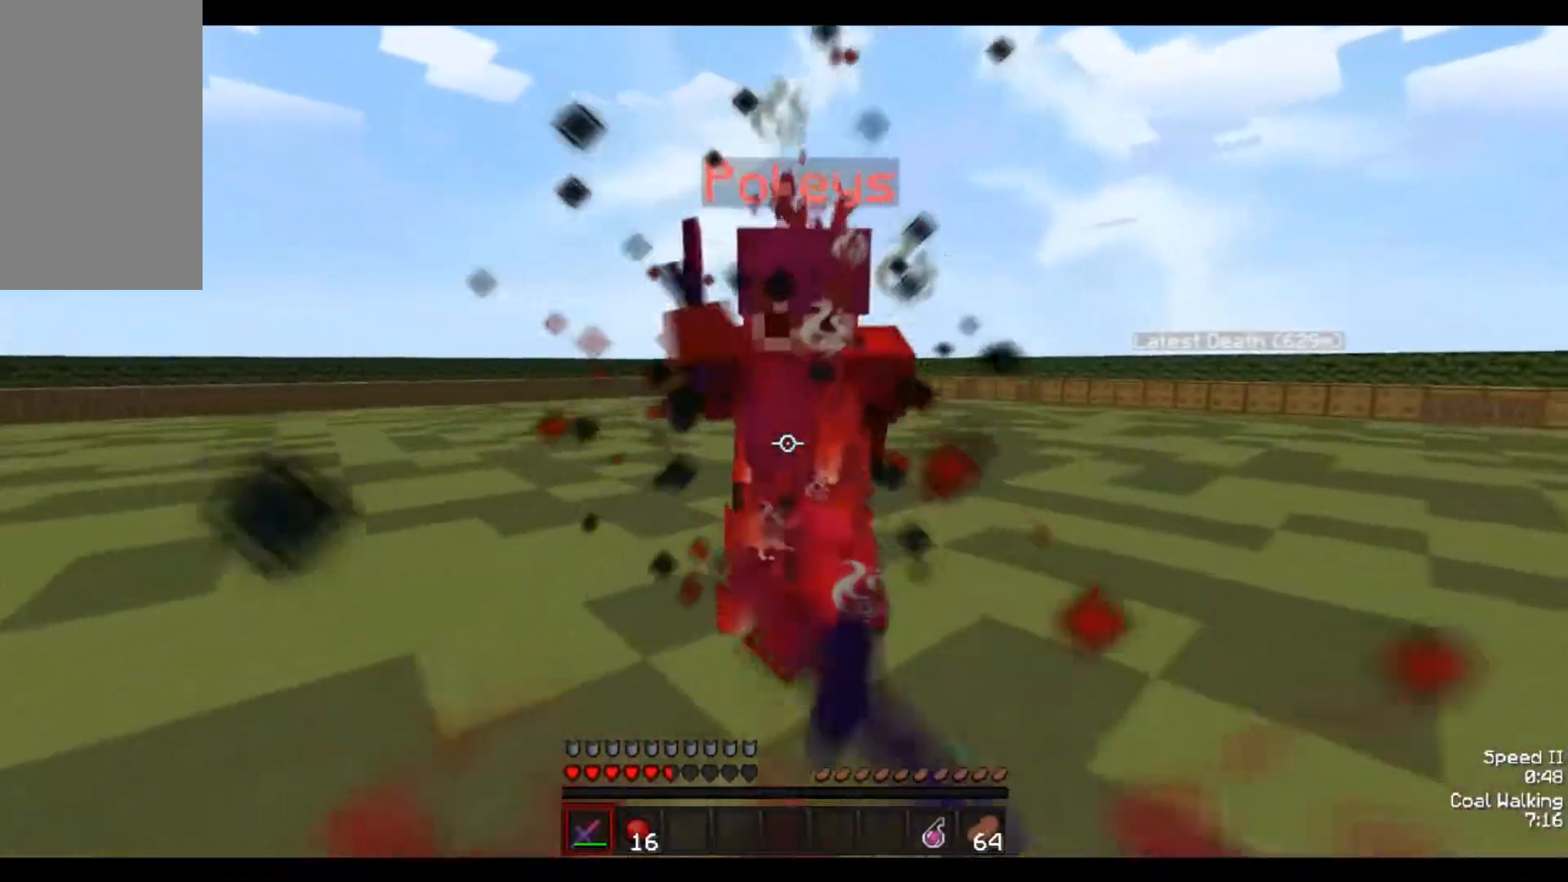
{"keys": [], "mouse": ["left"], "events": [[50, "mouse_left", "down"], [50, "w", "down"], [100, "mouse_left", "up"], [150, "w", "up"], [200, "mouse_left", "down"], [200, "w", "down"], [250, "mouse_left", "up"], [300, "mouse_left", "down"], [400, "mouse_left", "up"], [450, "mouse_left", "down"], [500, "w", "up"]]}
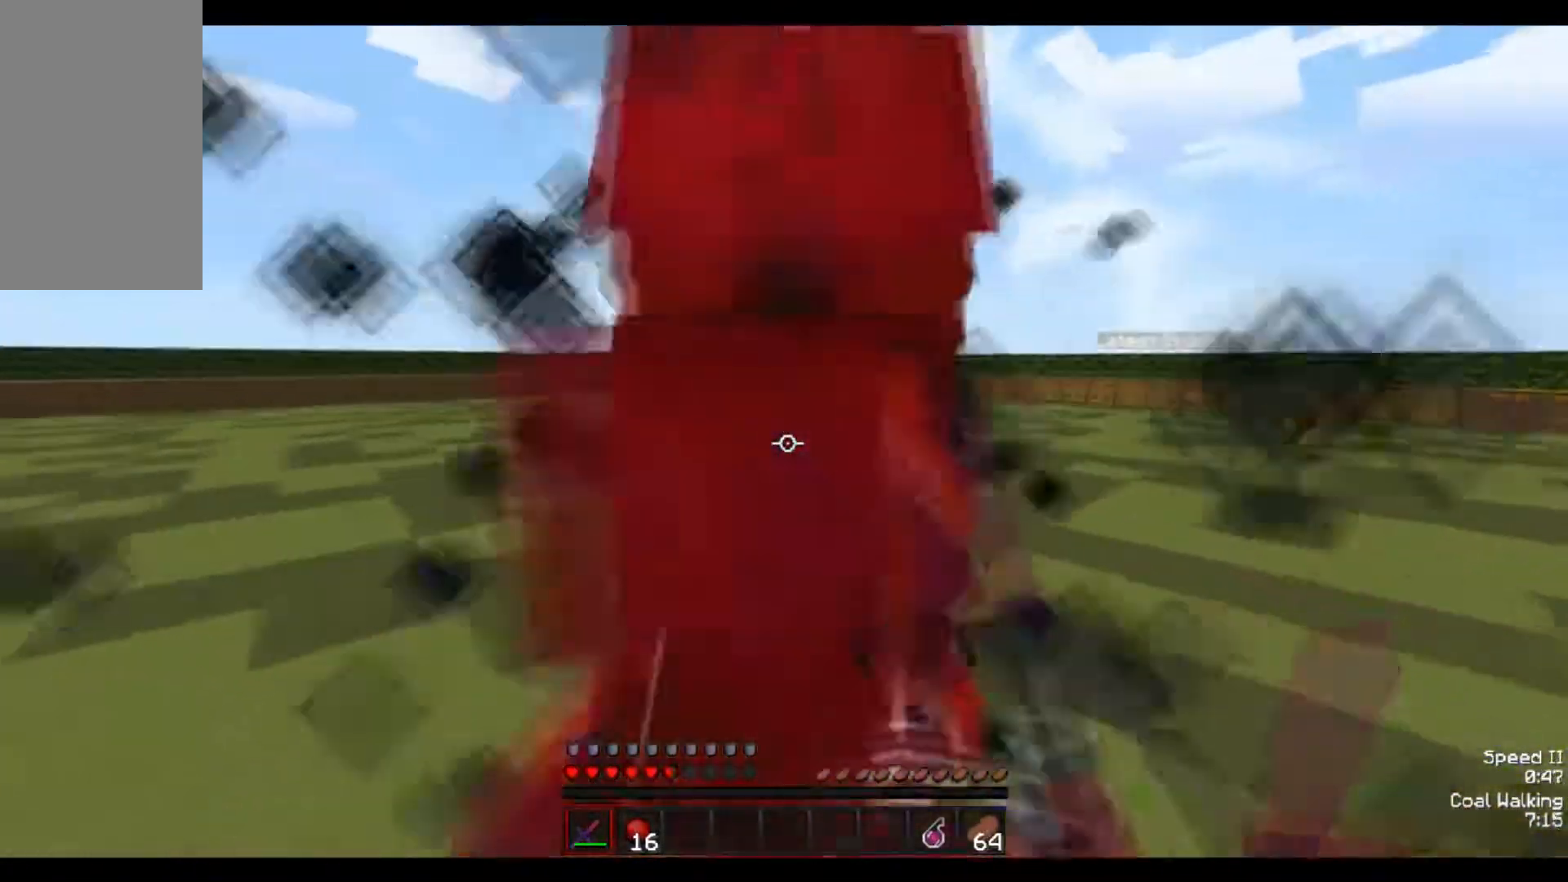
{"keys": ["w"], "mouse": [], "events": [[50, "mouse_left", "up"], [100, "mouse_left", "down"], [150, "mouse_left", "up"], [200, "mouse_left", "down"], [200, "w", "down"], [300, "mouse_left", "up"], [350, "mouse_left", "down"], [400, "mouse_left", "up"], [450, "mouse_left", "down"], [500, "mouse_left", "up"]]}
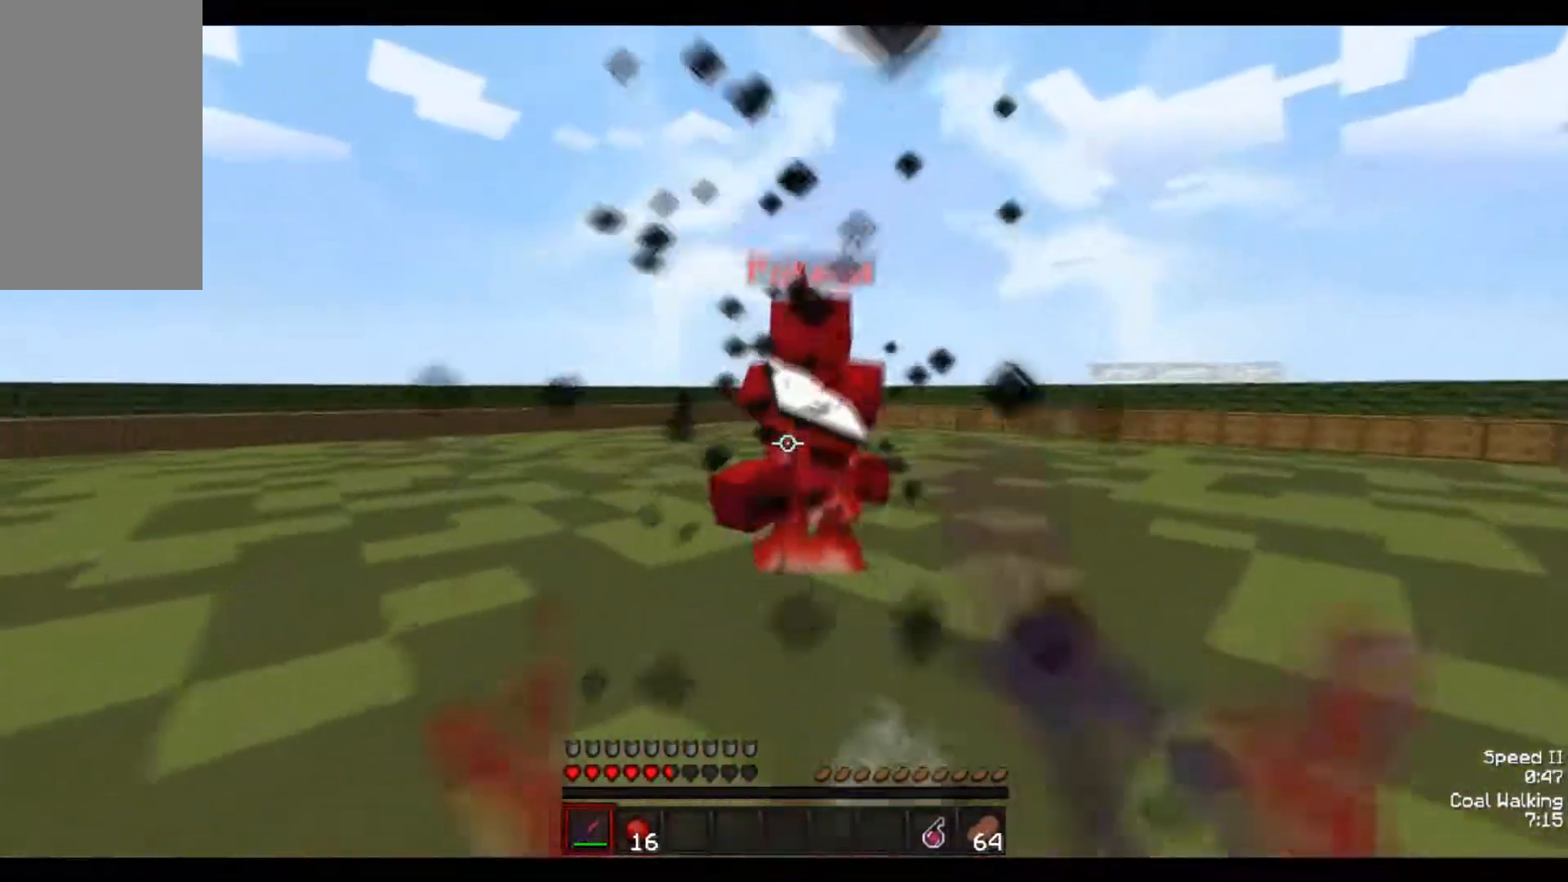
{"keys": ["w"], "mouse": ["left"], "events": [[100, "mouse_left", "down"], [350, "mouse_left", "up"], [500, "mouse_left", "down"]]}
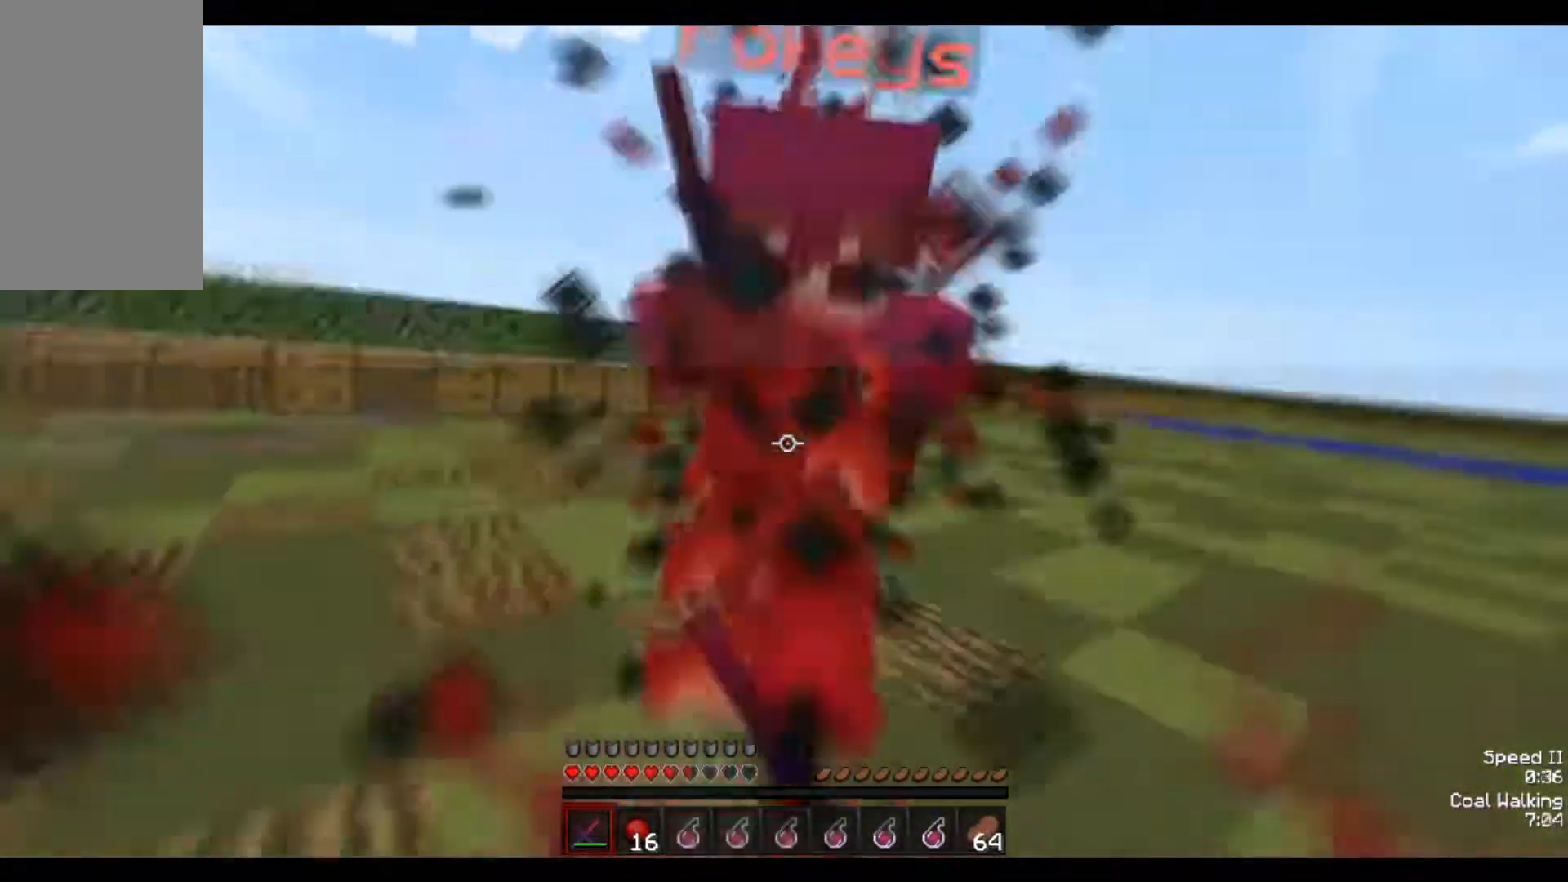
{"keys": ["w"], "mouse": ["left", "right"], "events": [[50, "w", "up"], [67, "mouse_left", "up"], [100, "mouse_left", "down"], [100, "w", "down"], [150, "mouse_left", "up"], [250, "mouse_left", "down"], [350, "mouse_right", "down"], [400, "mouse_right", "up"], [400, "w", "up"], [450, "w", "down"], [500, "mouse_right", "down"]]}
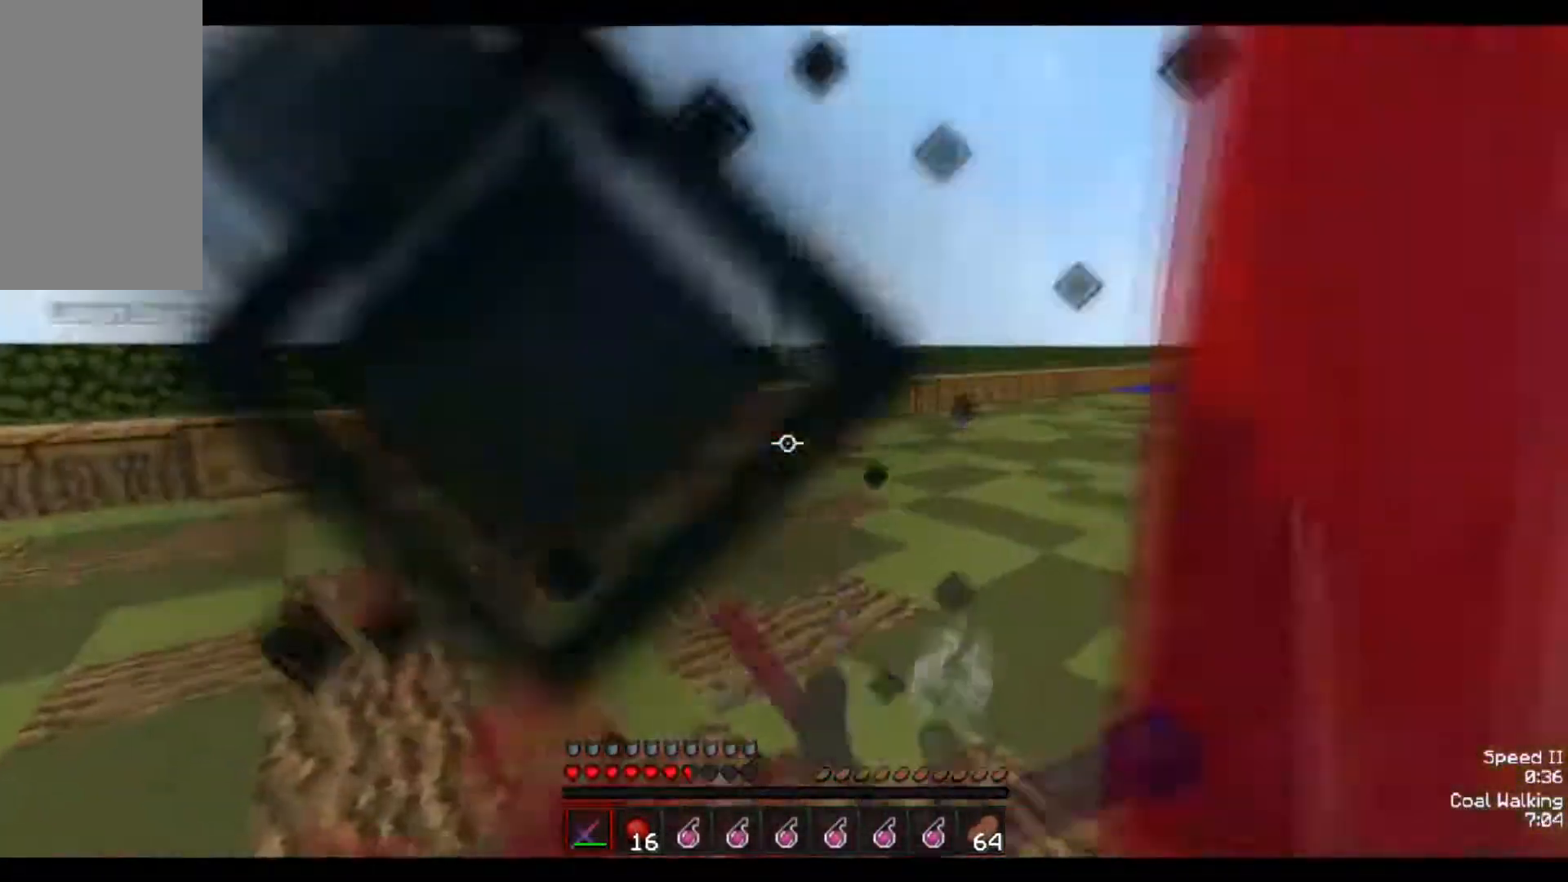
{"keys": ["d", "w"], "mouse": ["left"], "events": [[50, "mouse_right", "up"], [50, "w", "up"], [67, "mouse_left", "up"], [100, "w", "down"], [200, "mouse_left", "down"], [350, "d", "down"], [417, "mouse_left", "up"], [500, "mouse_left", "down"]]}
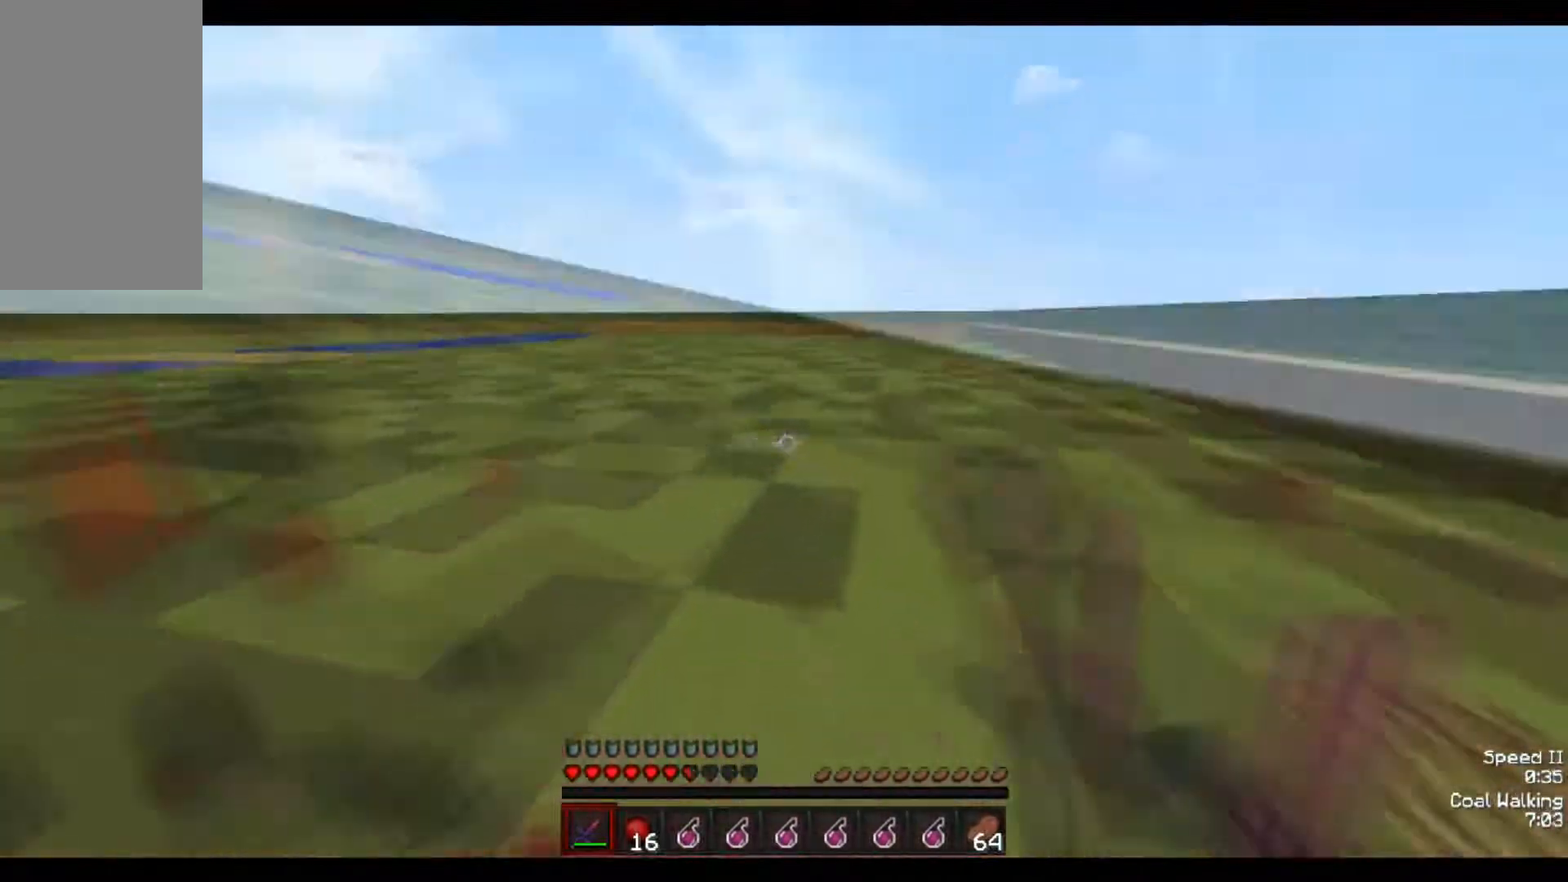
{"keys": ["w"], "mouse": ["right"], "events": [[100, "d", "up"], [100, "mouse_left", "up"], [350, "mouse_left", "down"], [350, "mouse_right", "down"], [450, "mouse_left", "up"]]}
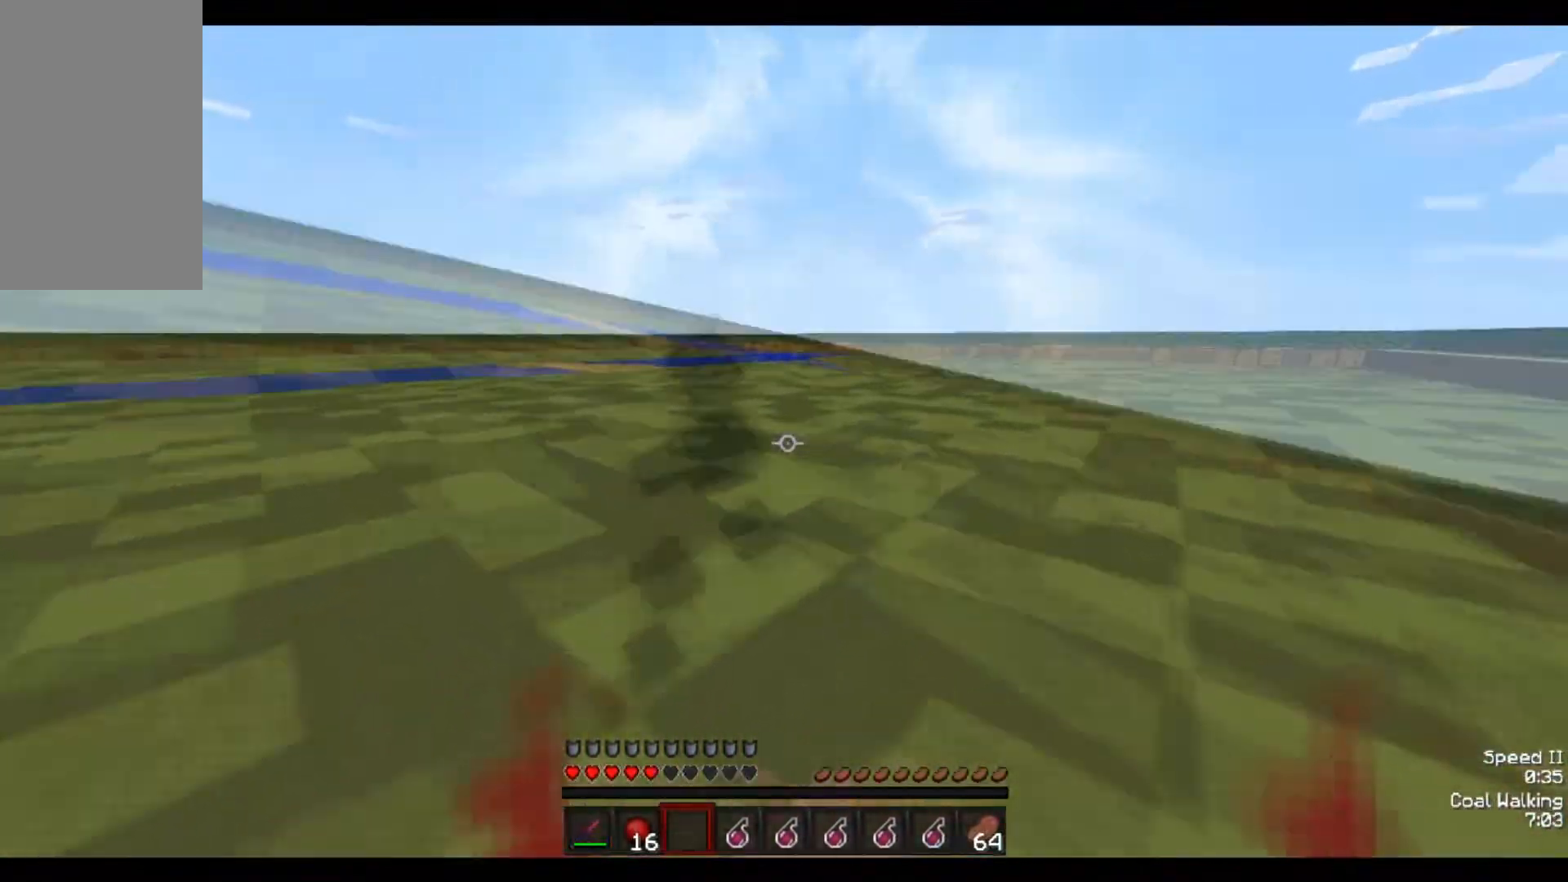
{"keys": ["a"], "mouse": [], "events": [[17, "mouse_right", "up"], [150, "d", "down"], [200, "w", "up"], [300, "s", "down"], [400, "a", "down"], [450, "d", "up"], [500, "s", "up"]]}
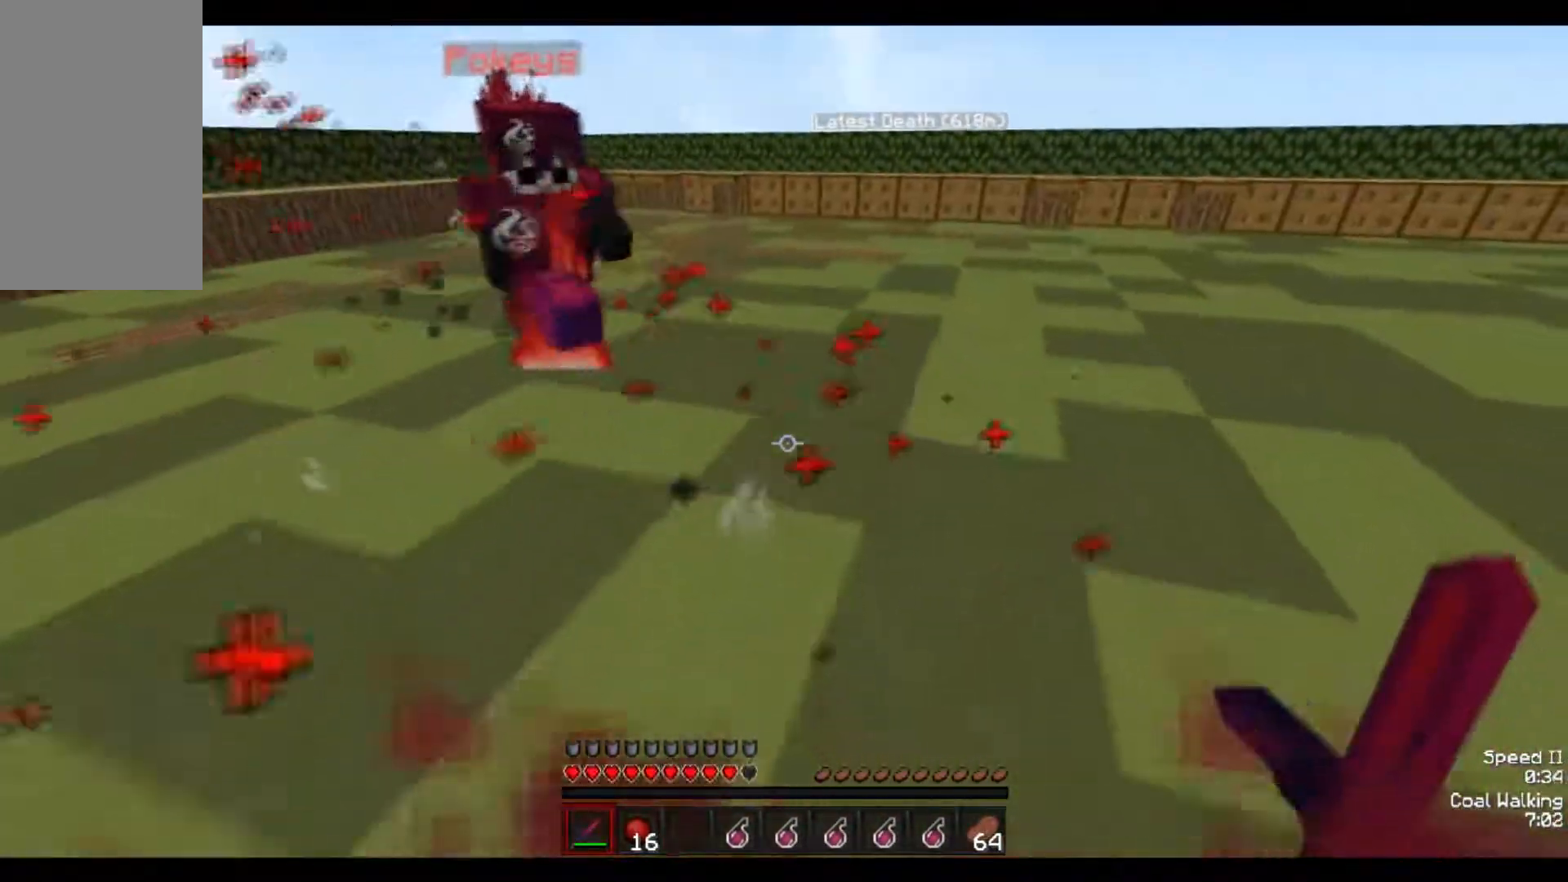
{"keys": ["a", "w"], "mouse": [], "events": [[100, "w", "down"], [200, "mouse_left", "down"], [350, "mouse_left", "up"], [400, "mouse_left", "down"], [450, "mouse_left", "up"]]}
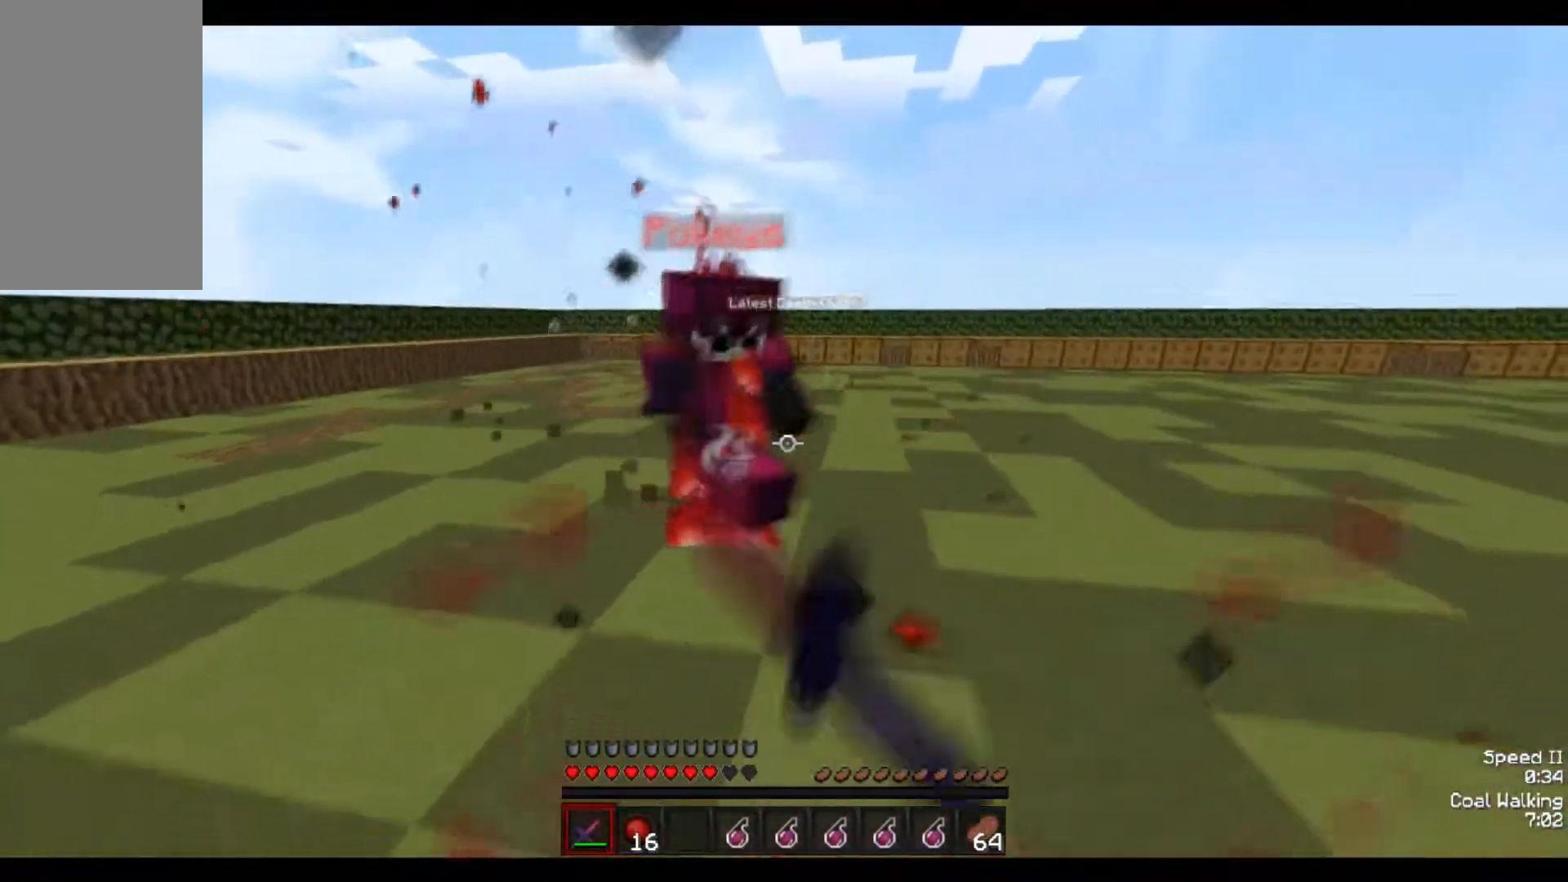
{"keys": ["a", "w"], "mouse": [], "events": [[50, "mouse_left", "down"], [250, "mouse_left", "up"], [300, "mouse_left", "down"], [350, "mouse_left", "up"], [450, "mouse_left", "down"], [500, "mouse_left", "up"]]}
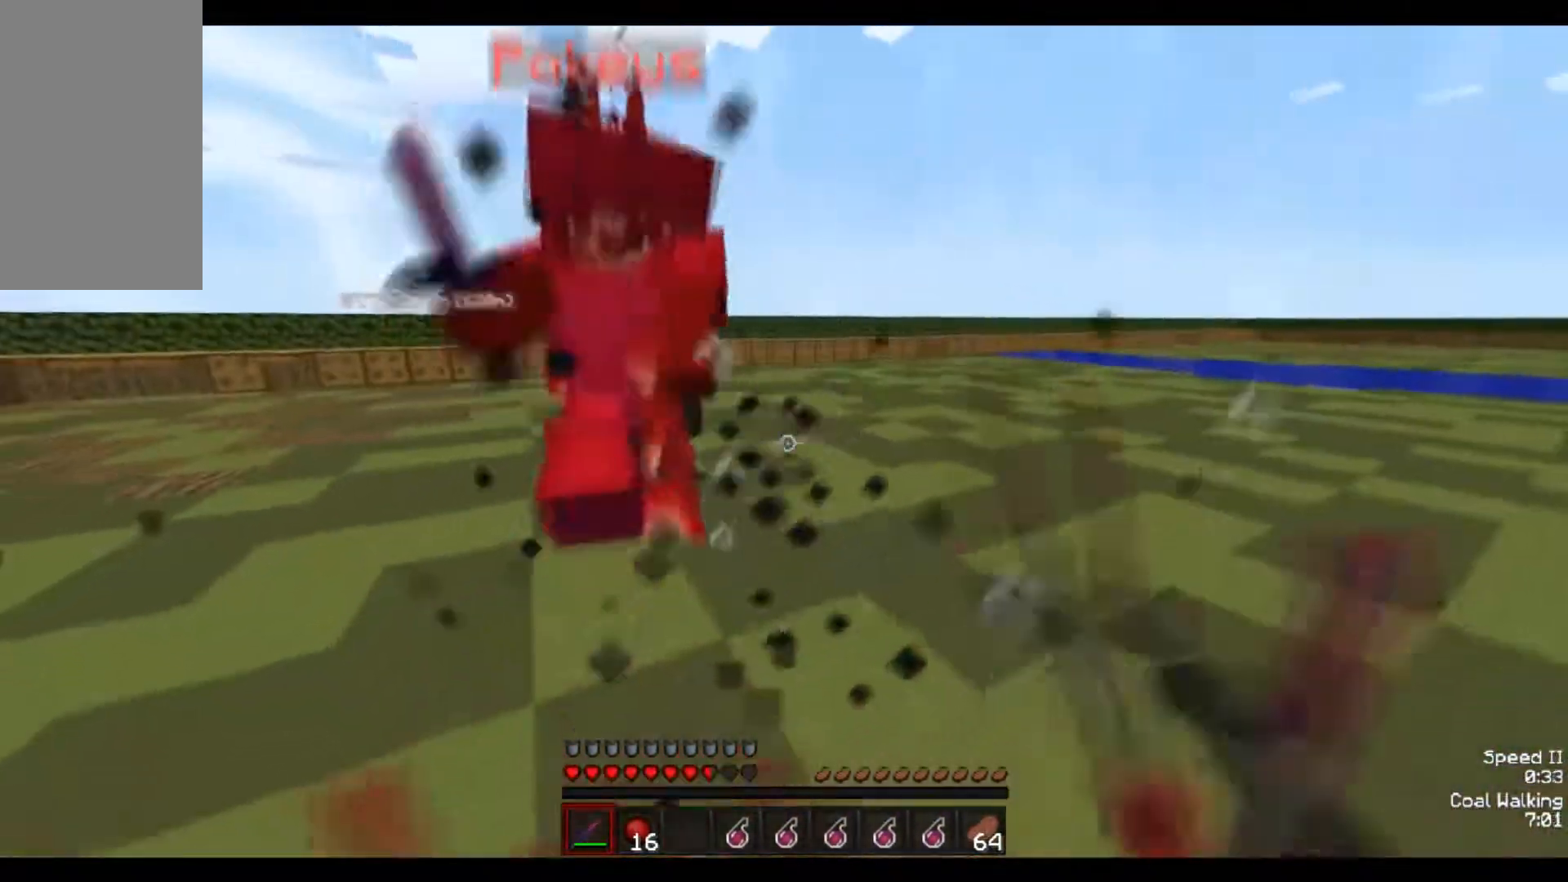
{"keys": ["a", "w"], "mouse": ["left"], "events": [[100, "mouse_left", "down"], [250, "mouse_left", "up"], [300, "mouse_left", "down"], [400, "mouse_left", "up"], [500, "mouse_left", "down"]]}
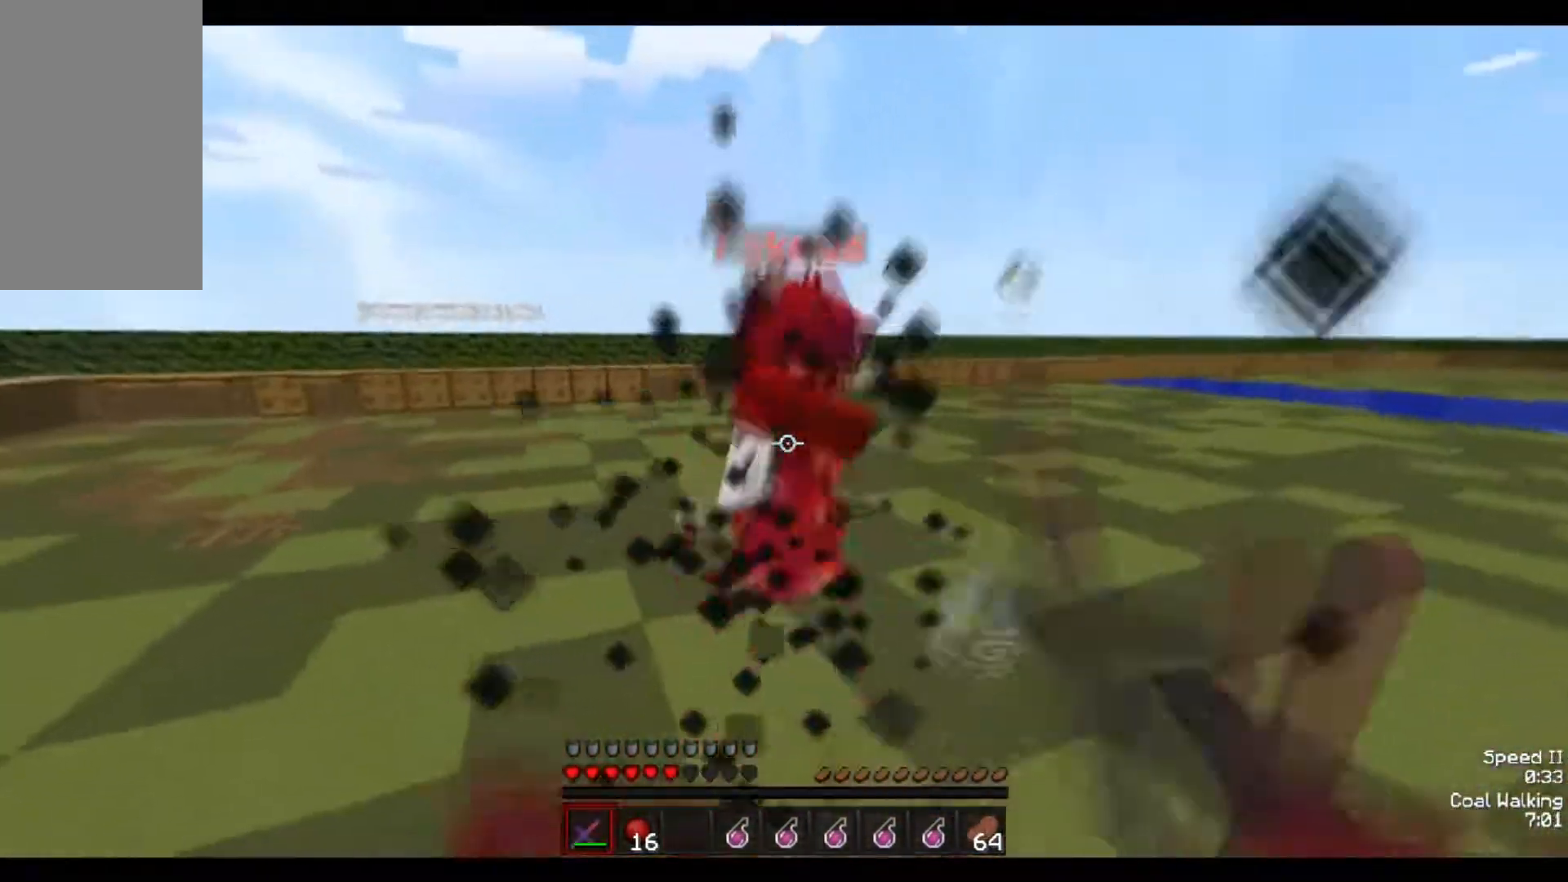
{"keys": ["w"], "mouse": ["left"], "events": [[100, "a", "up"], [167, "mouse_left", "up"], [200, "w", "up"], [250, "mouse_left", "down"], [250, "w", "down"], [317, "mouse_left", "up"], [400, "mouse_left", "down"], [467, "mouse_left", "up"], [500, "mouse_left", "down"]]}
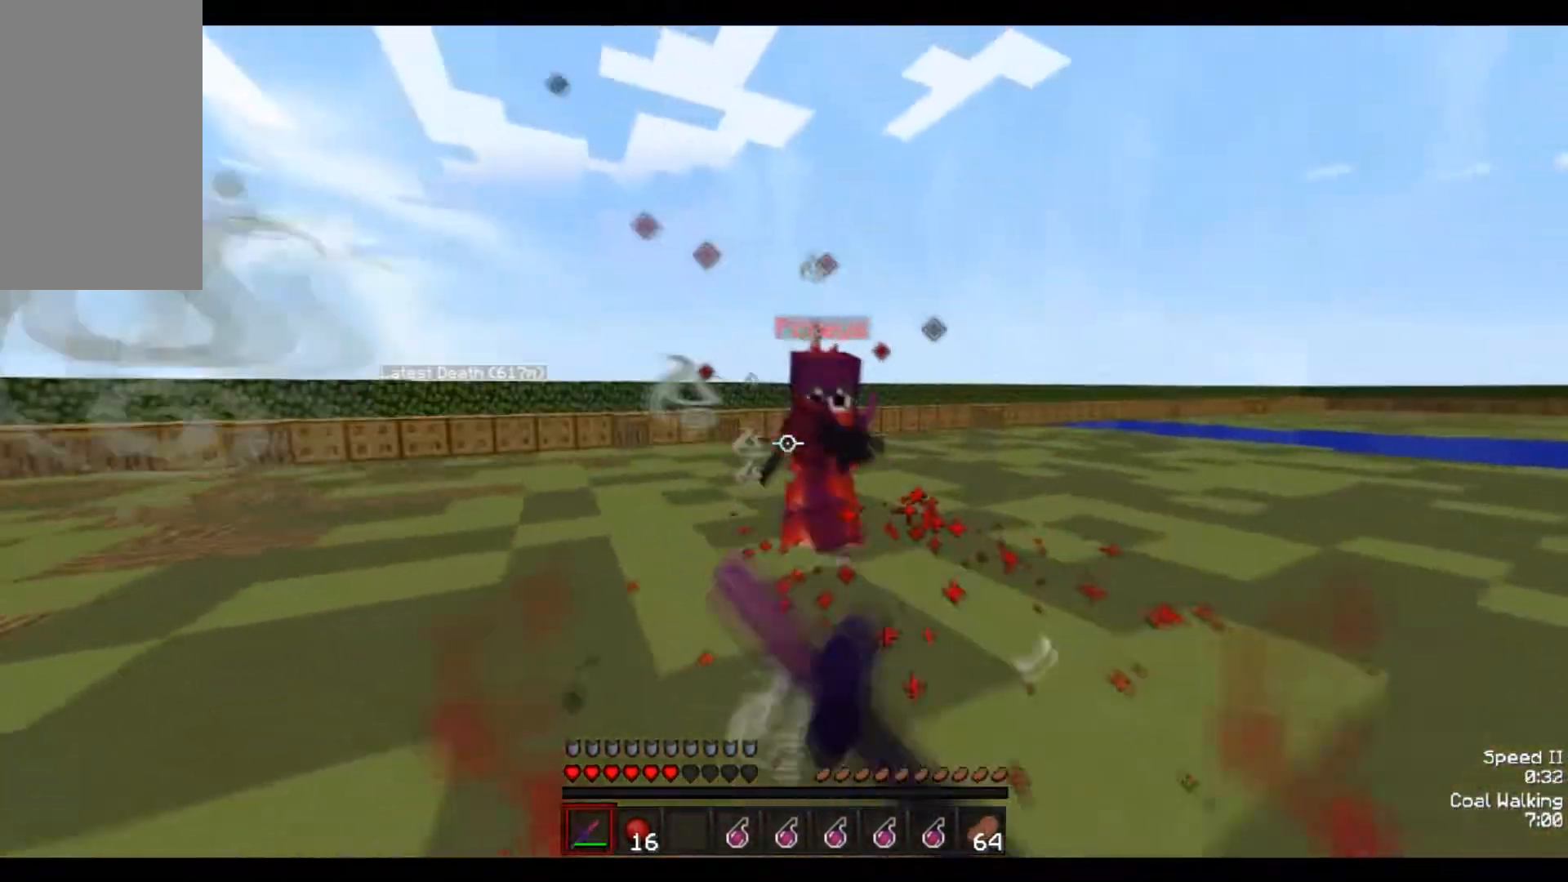
{"keys": ["d", "w"], "mouse": ["left"], "events": [[50, "mouse_left", "up"], [150, "d", "down"], [250, "mouse_left", "down"], [367, "mouse_left", "up"], [500, "mouse_left", "down"]]}
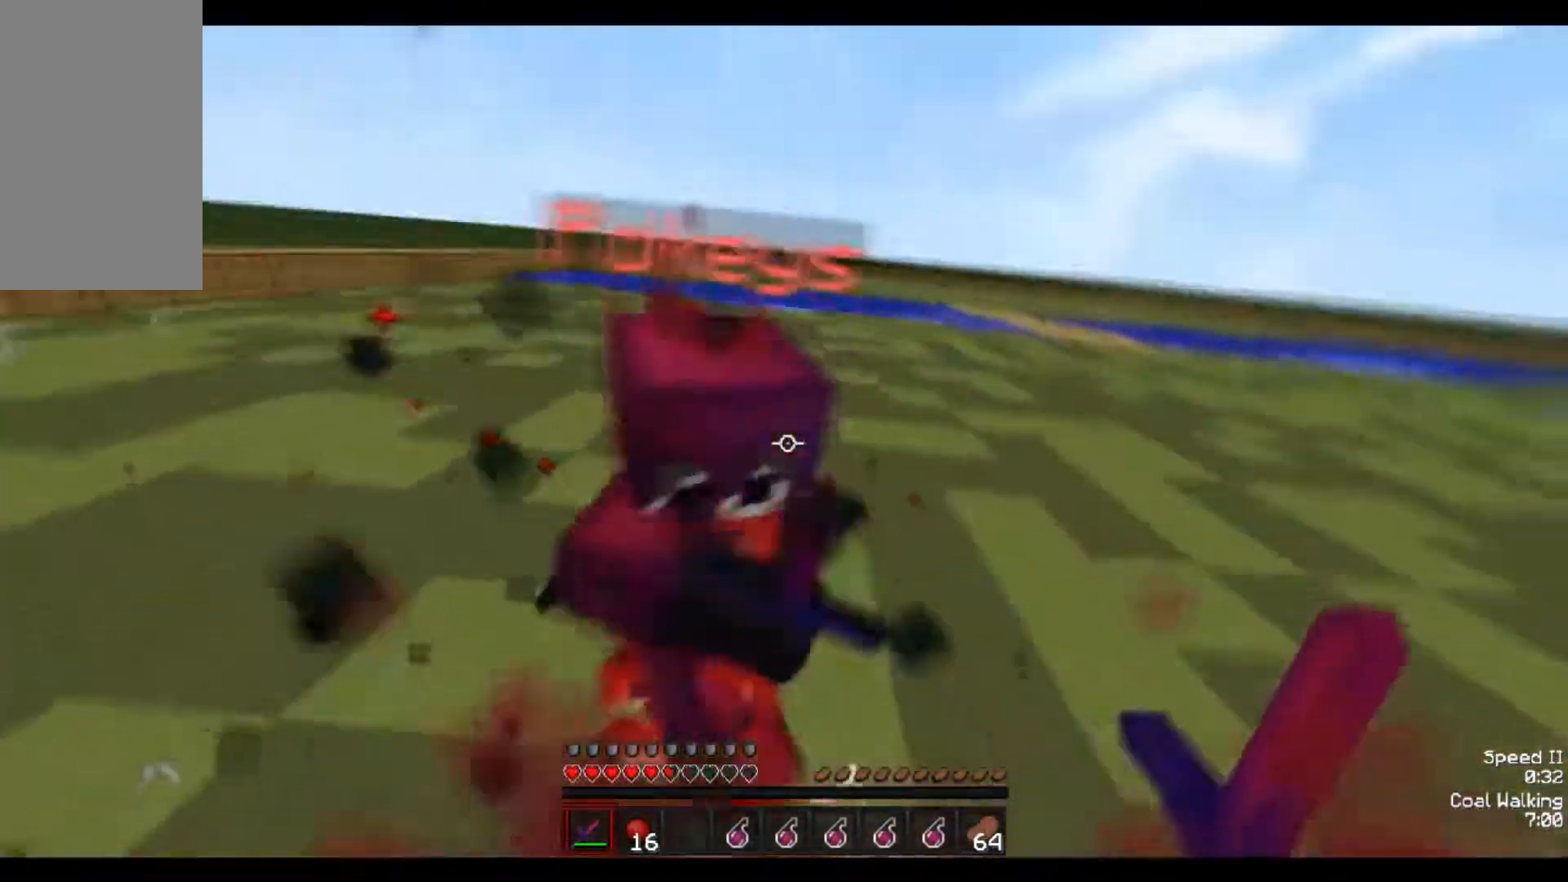
{"keys": ["d", "w"], "mouse": [], "events": [[67, "mouse_left", "up"], [200, "mouse_left", "down"], [367, "mouse_left", "up"]]}
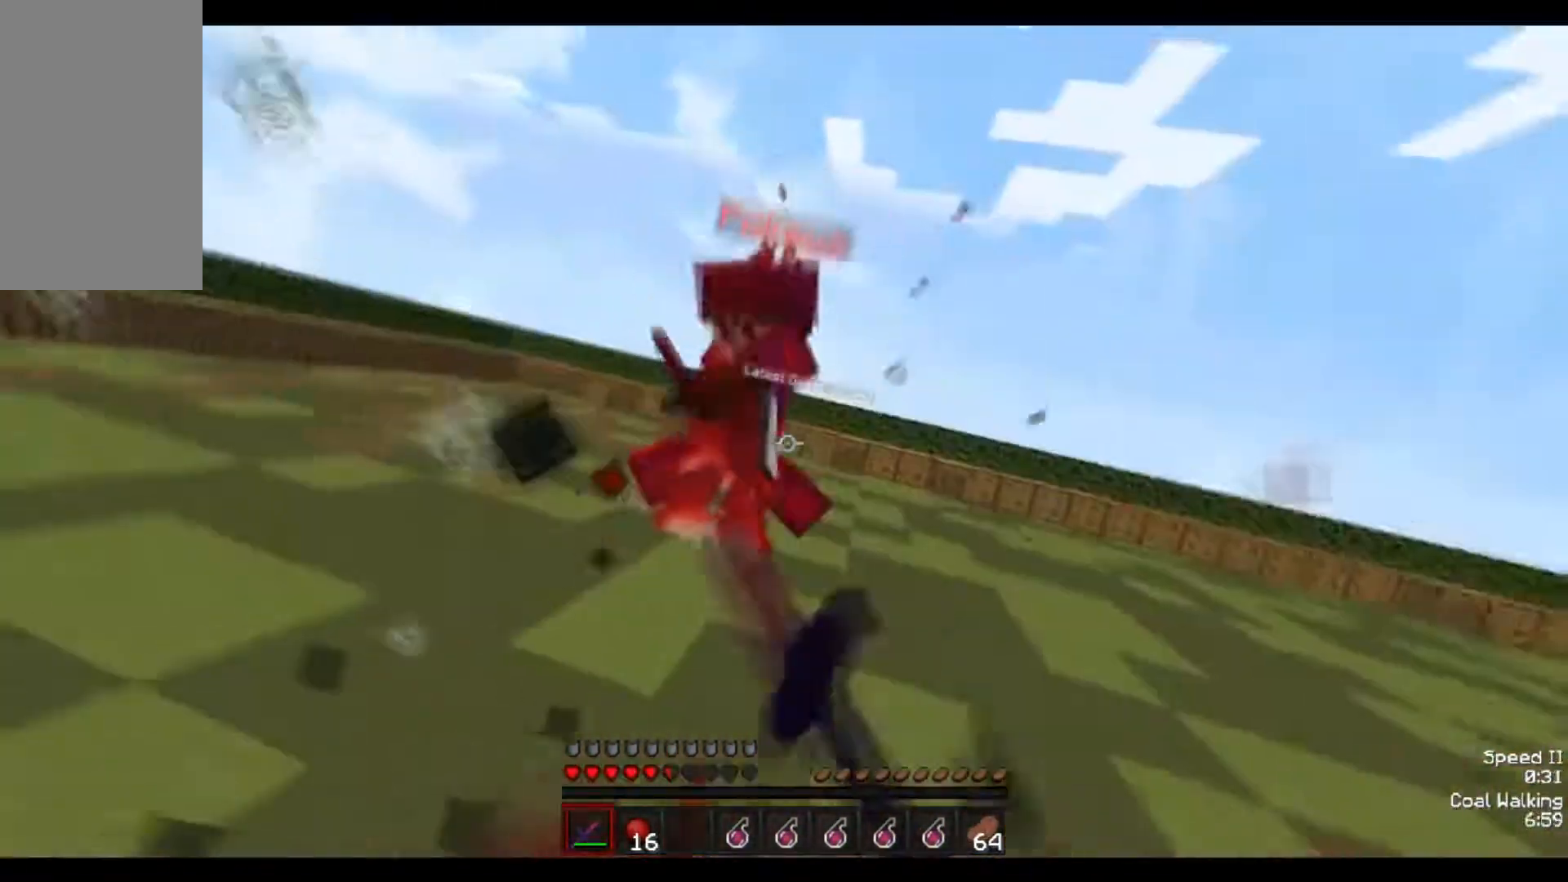
{"keys": ["a", "w"], "mouse": [], "events": [[100, "a", "down"], [100, "mouse_left", "down"], [117, "d", "up"], [250, "mouse_left", "up"], [300, "mouse_left", "down"], [400, "mouse_left", "up"]]}
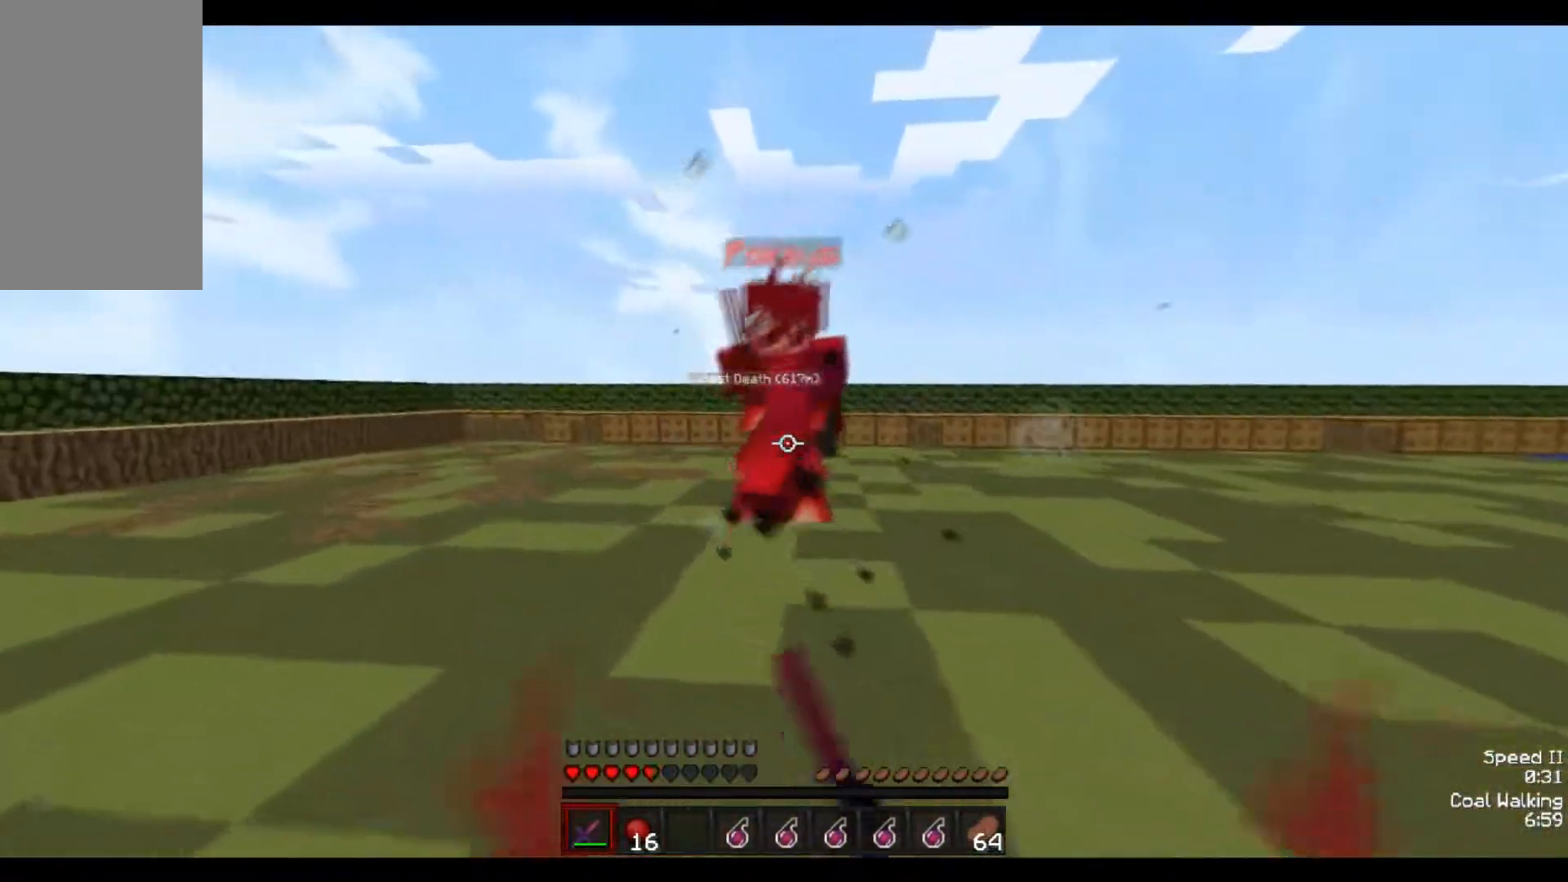
{"keys": ["a", "w"], "mouse": ["left"], "events": [[250, "mouse_left", "down"], [300, "mouse_left", "up"], [350, "mouse_left", "down"], [400, "mouse_left", "up"], [450, "mouse_left", "down"]]}
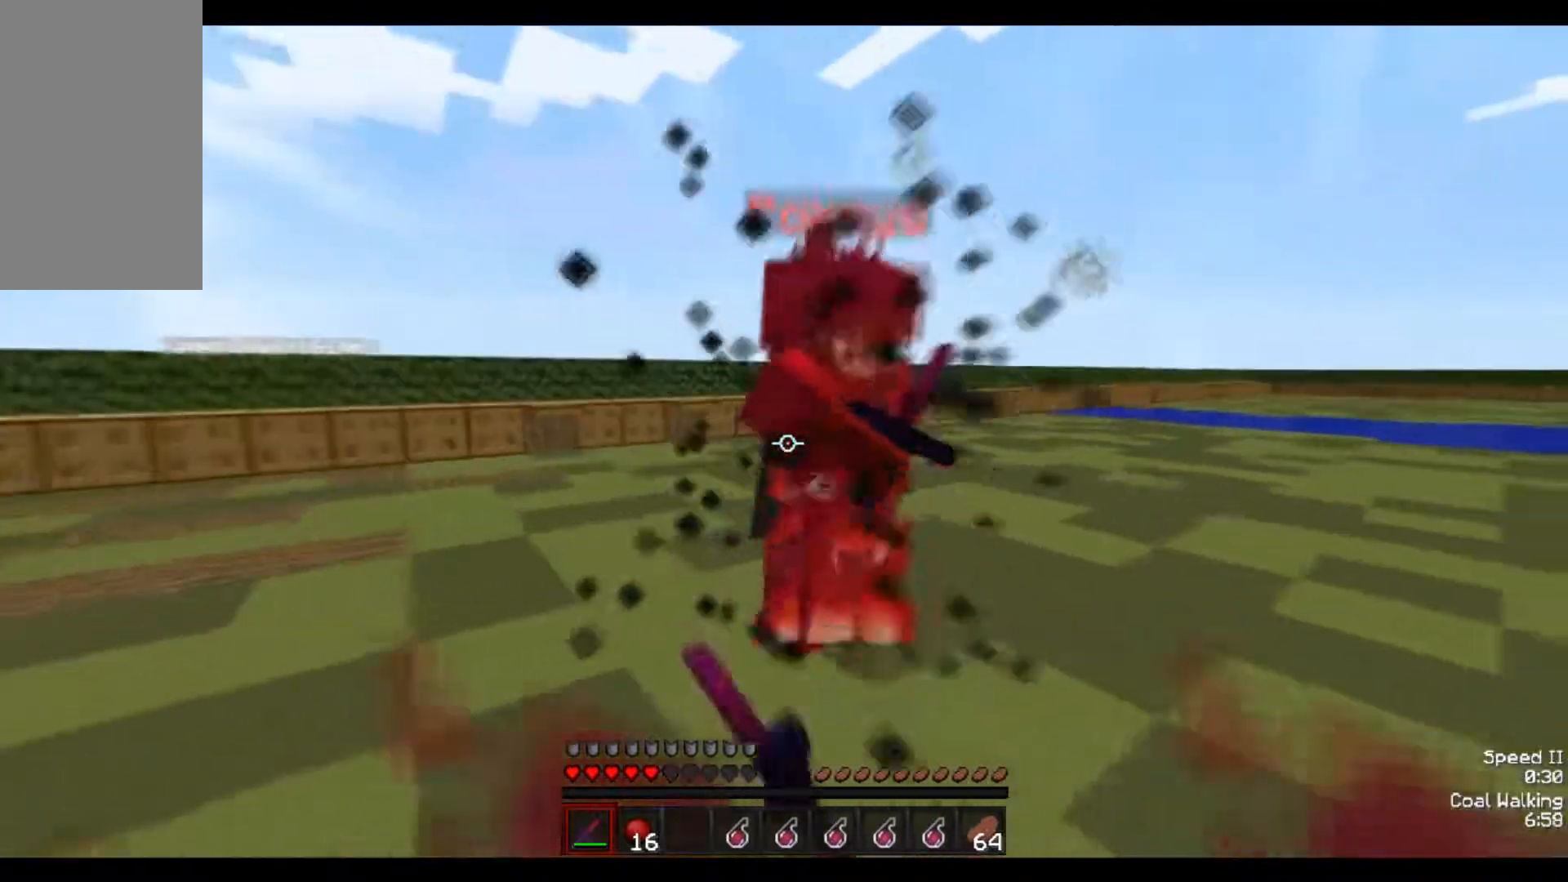
{"keys": ["d", "w"], "mouse": ["left"], "events": [[150, "mouse_left", "up"], [250, "mouse_left", "down"], [300, "d", "down"], [300, "mouse_left", "up"], [350, "a", "up"], [500, "mouse_left", "down"]]}